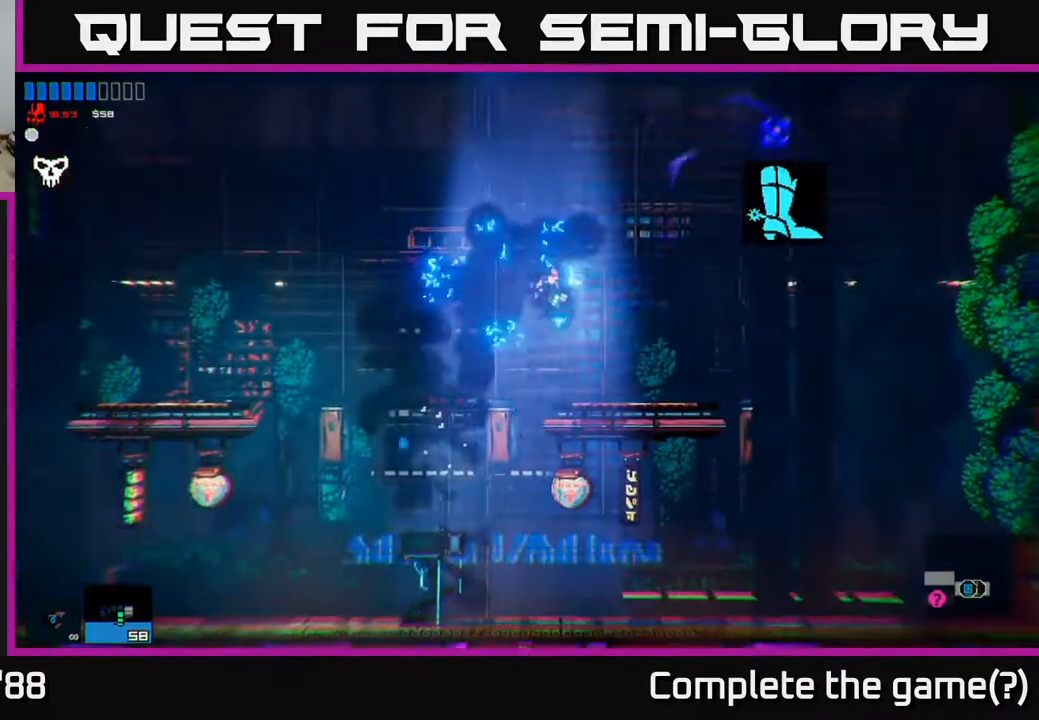
Gameplay with a controller (Xbox layout); each line is a JSON object with the inputs held at the frame after it. "events" lists button and stick changes between this image and that frame as [ms after this image, input, new state], when the widget could be followed in between.
{"buttons": [], "left_stick": "right", "right_stick": "up-right", "events": [[283, "A", "down"], [433, "A", "up"]]}
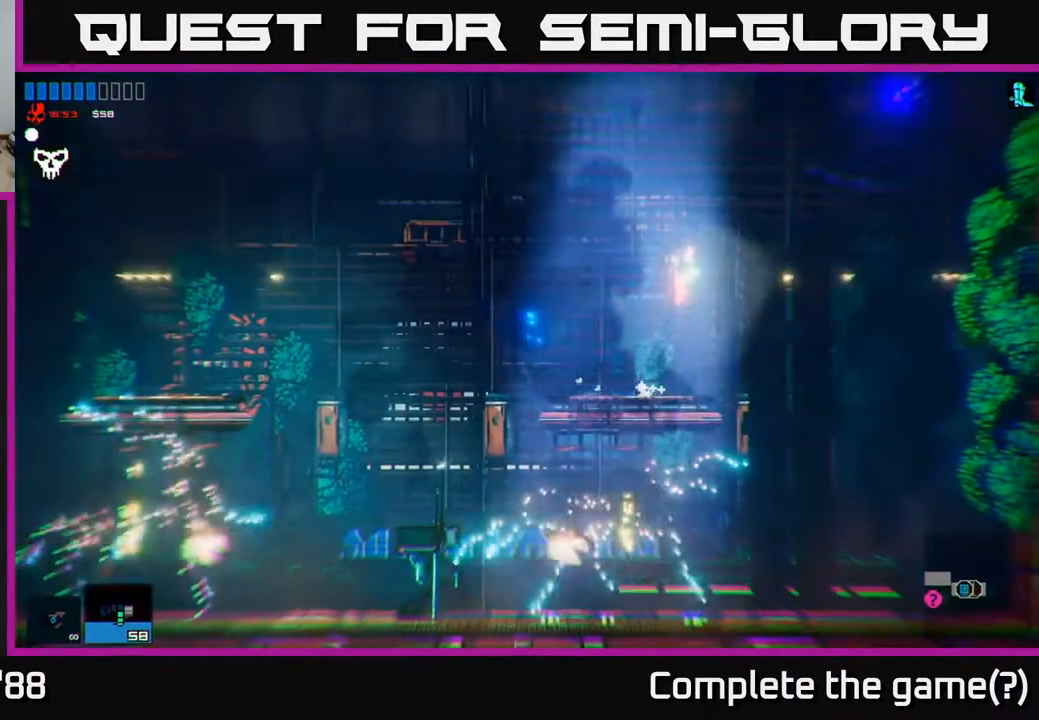
{"buttons": ["A"], "left_stick": "right", "right_stick": "up-right", "events": [[17, "A", "down"], [150, "A", "up"], [217, "A", "down"], [317, "A", "up"], [433, "A", "down"]]}
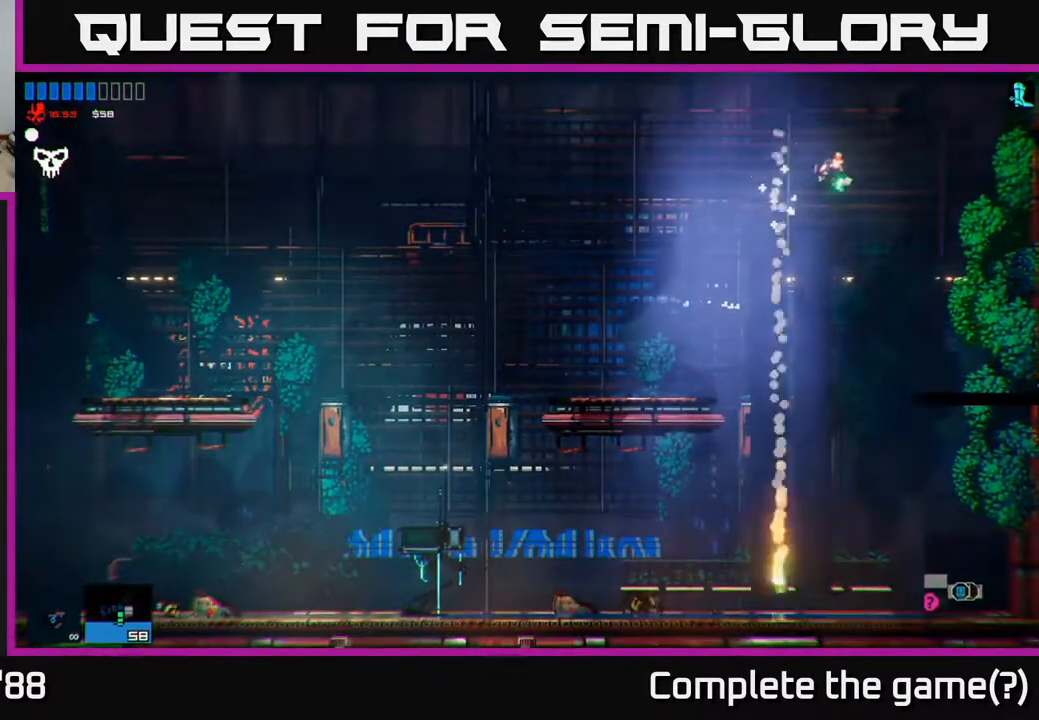
{"buttons": [], "left_stick": "left", "right_stick": "up-right", "events": [[50, "A", "up"], [467, "left_stick", "left"]]}
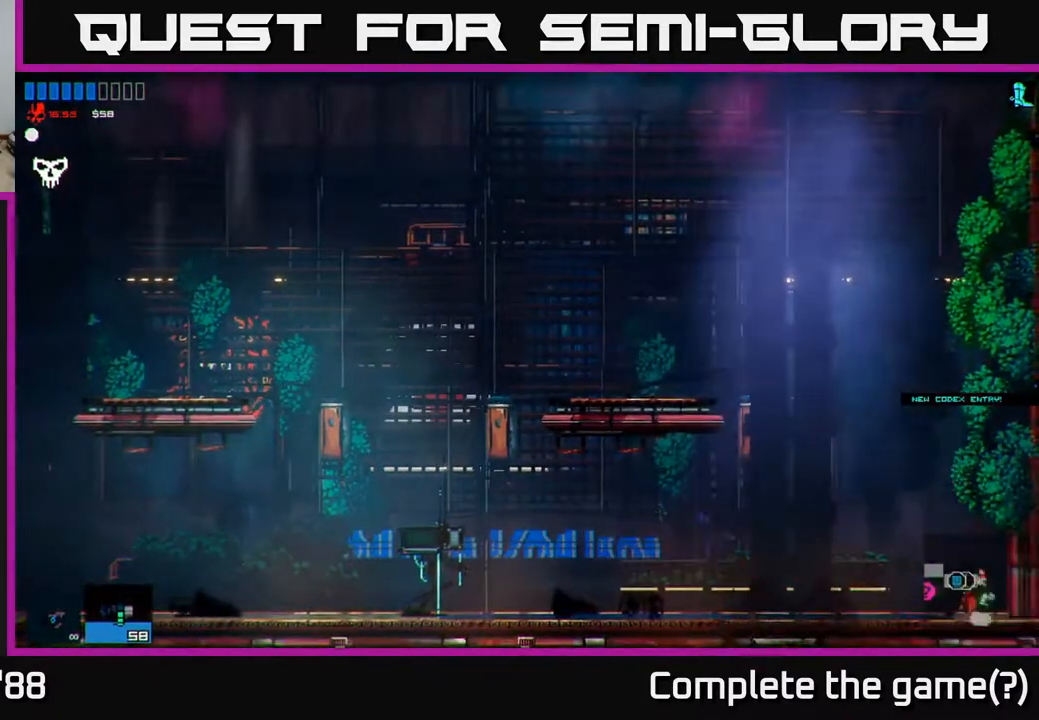
{"buttons": [], "left_stick": "left", "right_stick": "up-left", "events": [[83, "right_stick", "up-left"], [217, "A", "down"], [467, "A", "up"]]}
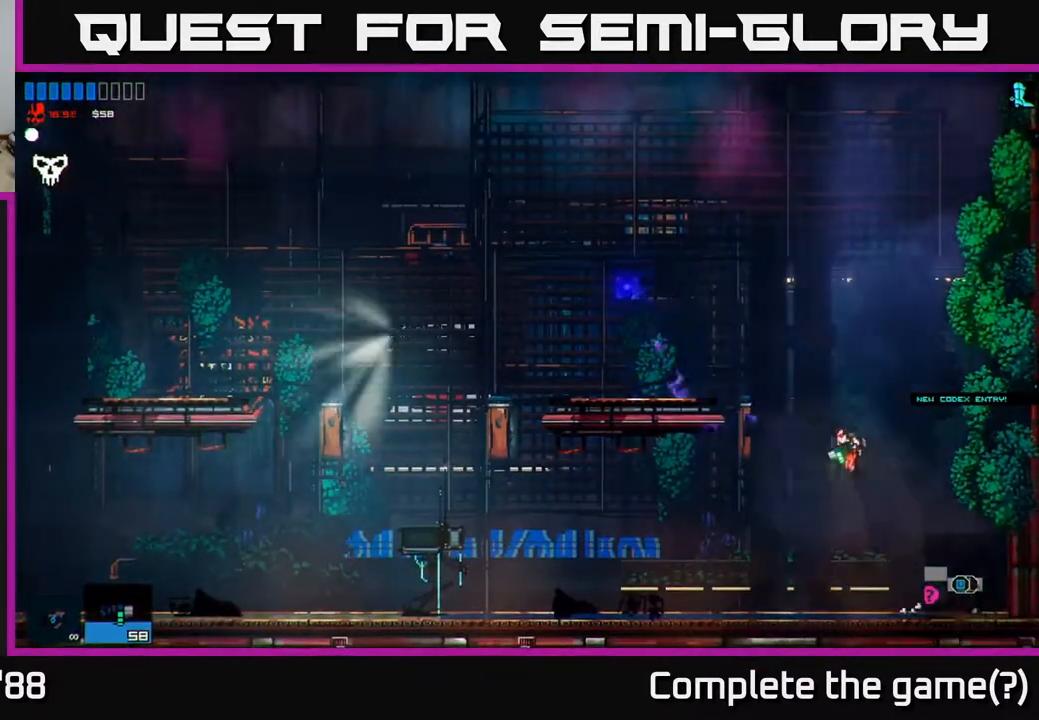
{"buttons": [], "left_stick": "left", "right_stick": "up-left", "events": [[100, "A", "down"], [200, "A", "up"], [283, "A", "down"], [400, "A", "up"]]}
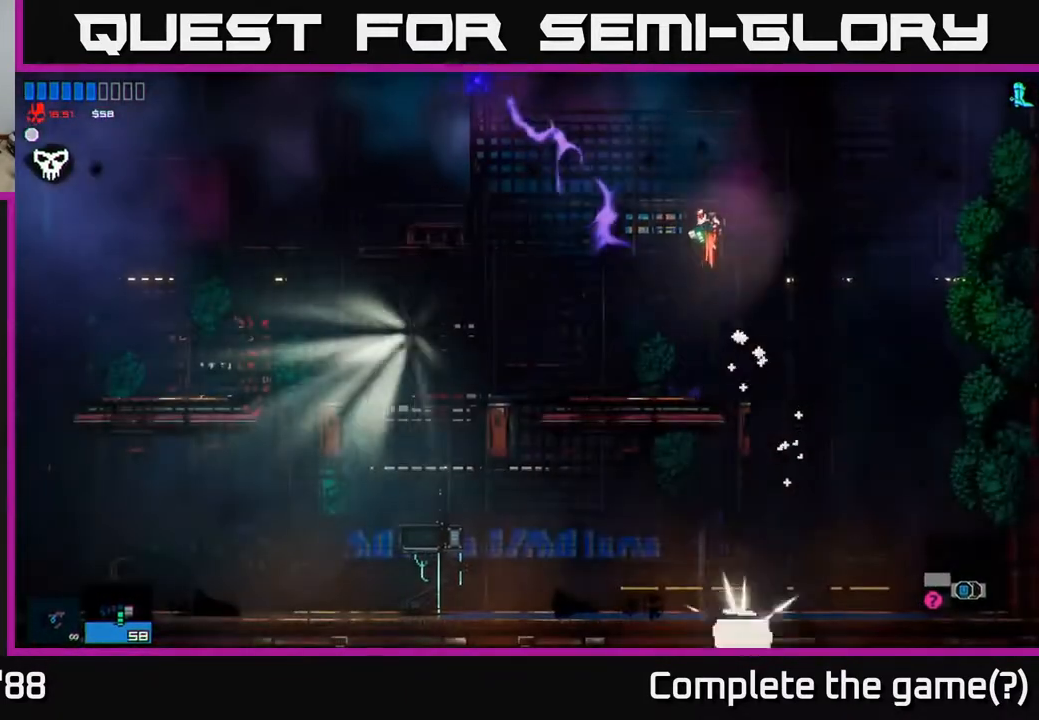
{"buttons": [], "left_stick": "left", "right_stick": "up-left", "events": []}
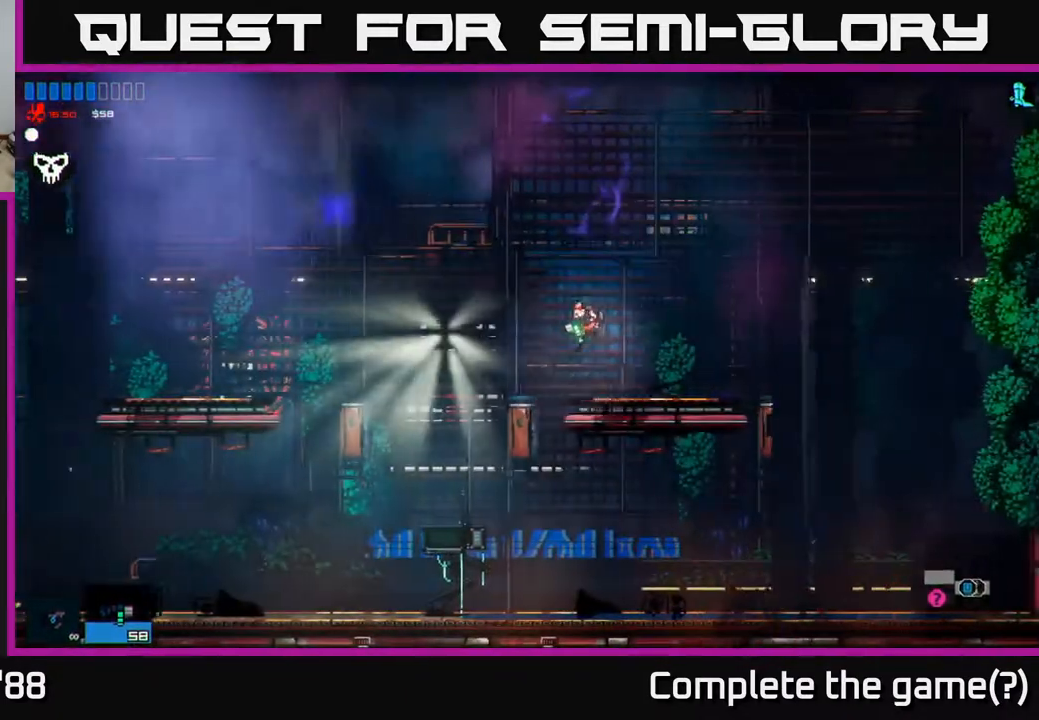
{"buttons": [], "left_stick": "left", "right_stick": "up-left", "events": []}
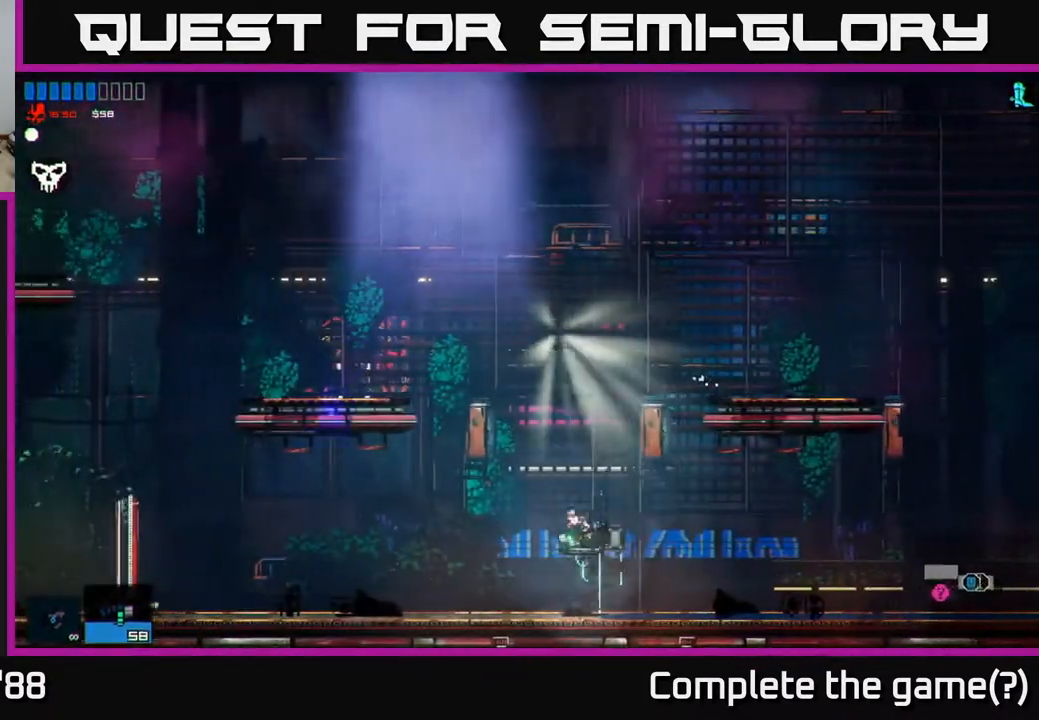
{"buttons": [], "left_stick": "right", "right_stick": "up-left", "events": [[250, "A", "down"], [300, "left_stick", "center"], [367, "left_stick", "right"], [400, "A", "up"]]}
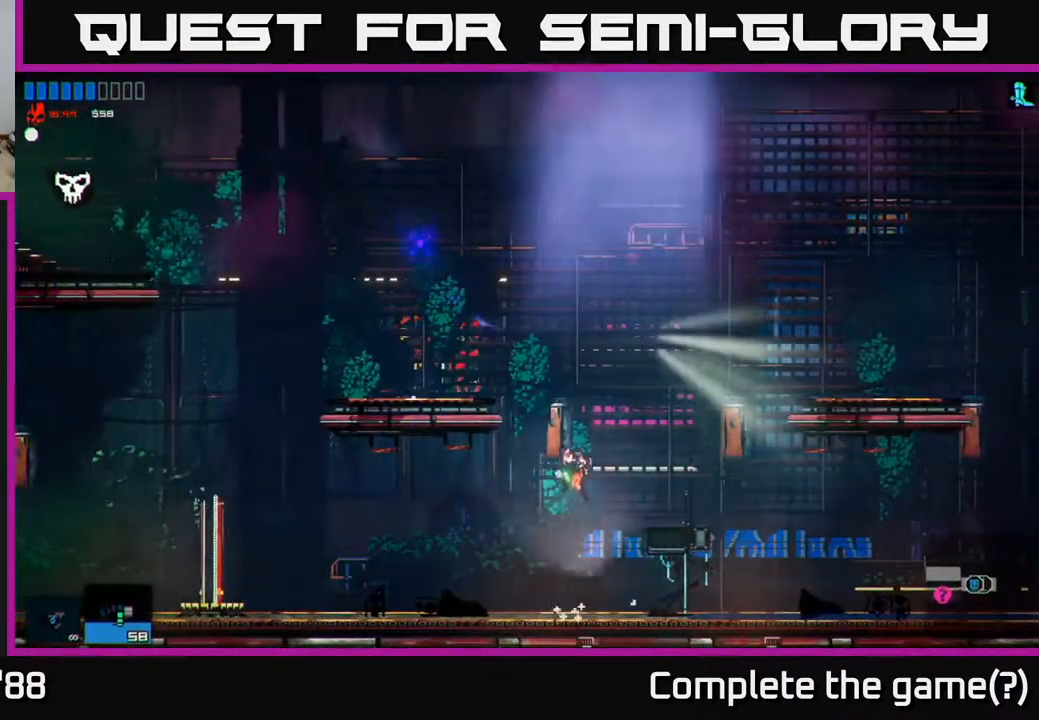
{"buttons": [], "left_stick": "left", "right_stick": "up-left", "events": [[33, "A", "down"], [100, "left_stick", "left"], [200, "A", "up"], [300, "A", "down"], [367, "A", "up"]]}
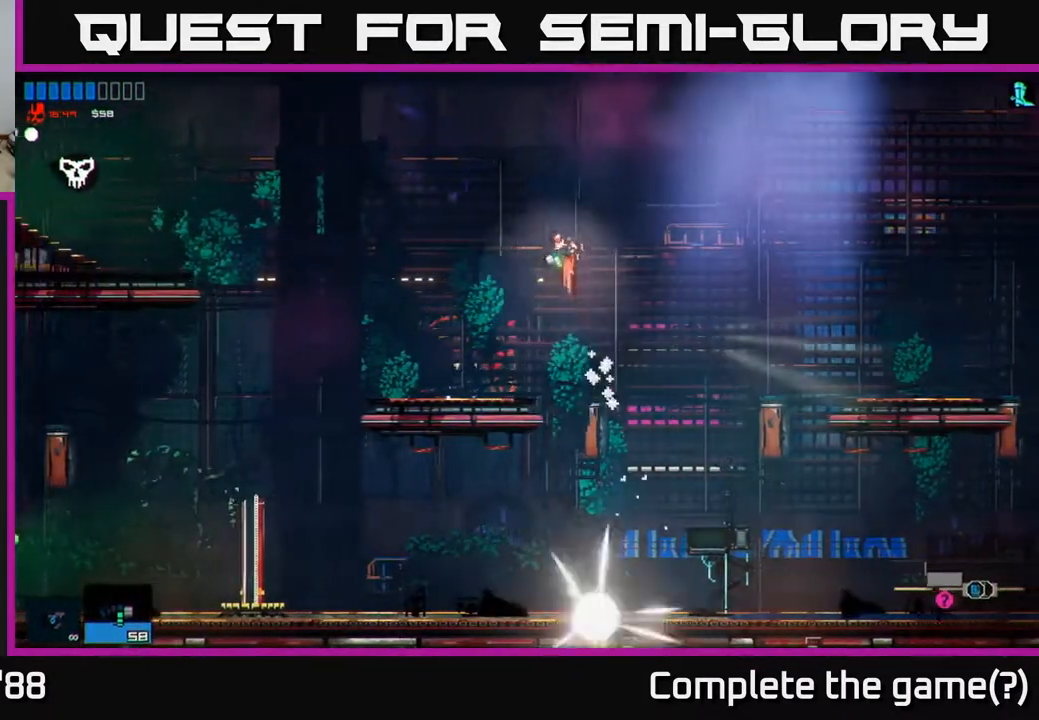
{"buttons": [], "left_stick": "left", "right_stick": "up-left", "events": []}
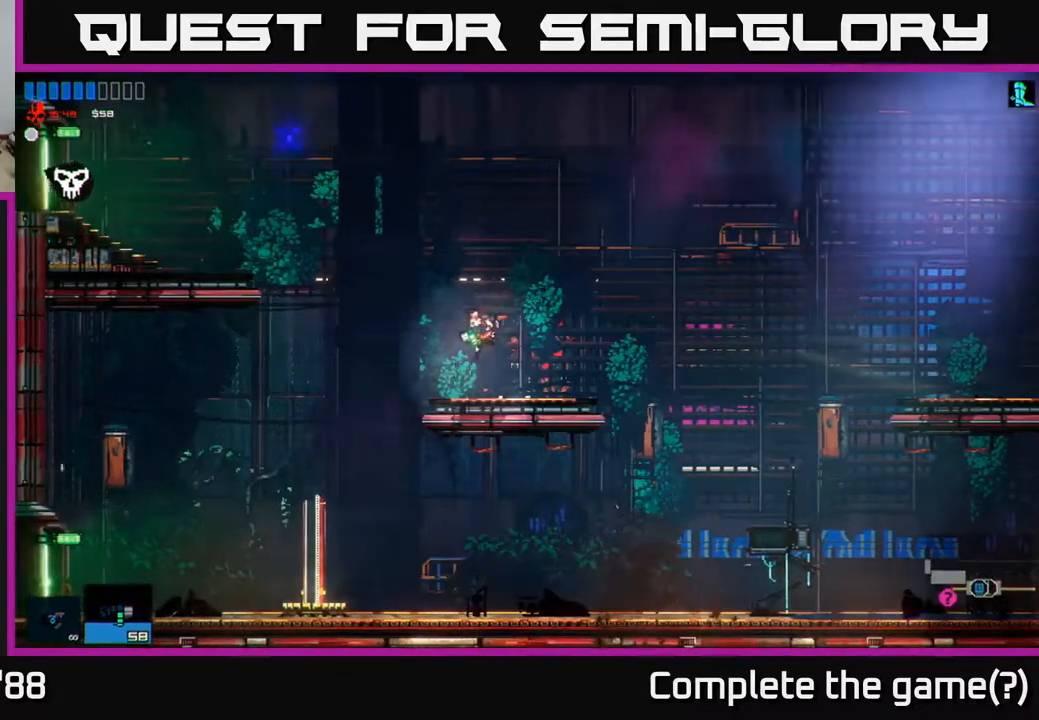
{"buttons": [], "left_stick": "left", "right_stick": "left", "events": [[117, "right_stick", "left"]]}
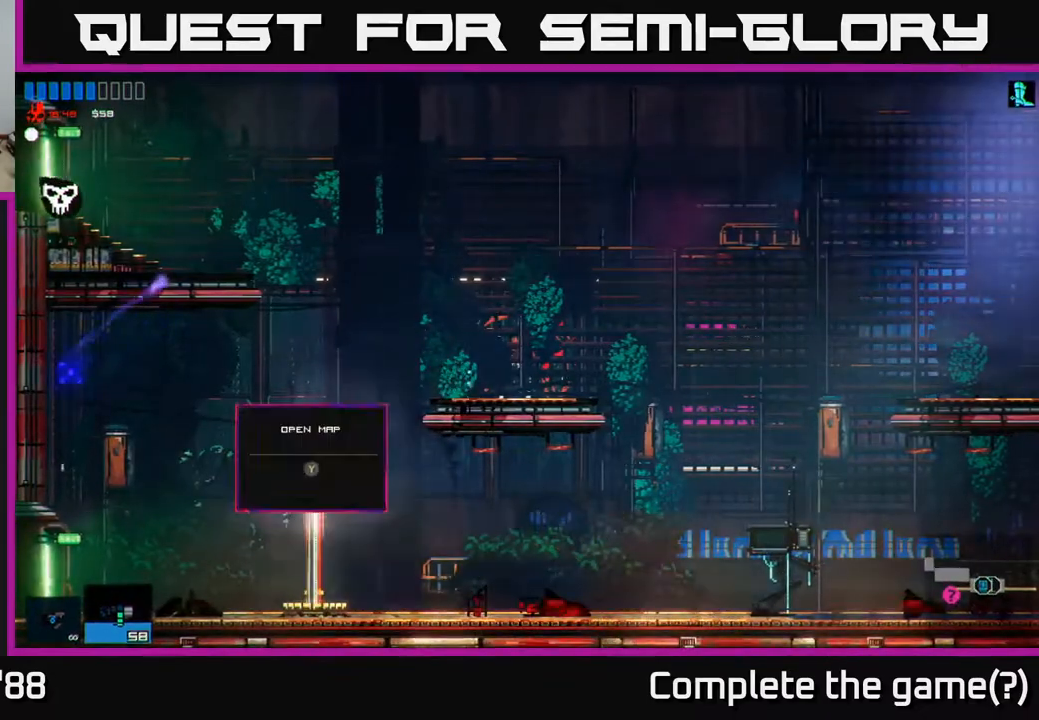
{"buttons": [], "left_stick": "left", "right_stick": "left", "events": []}
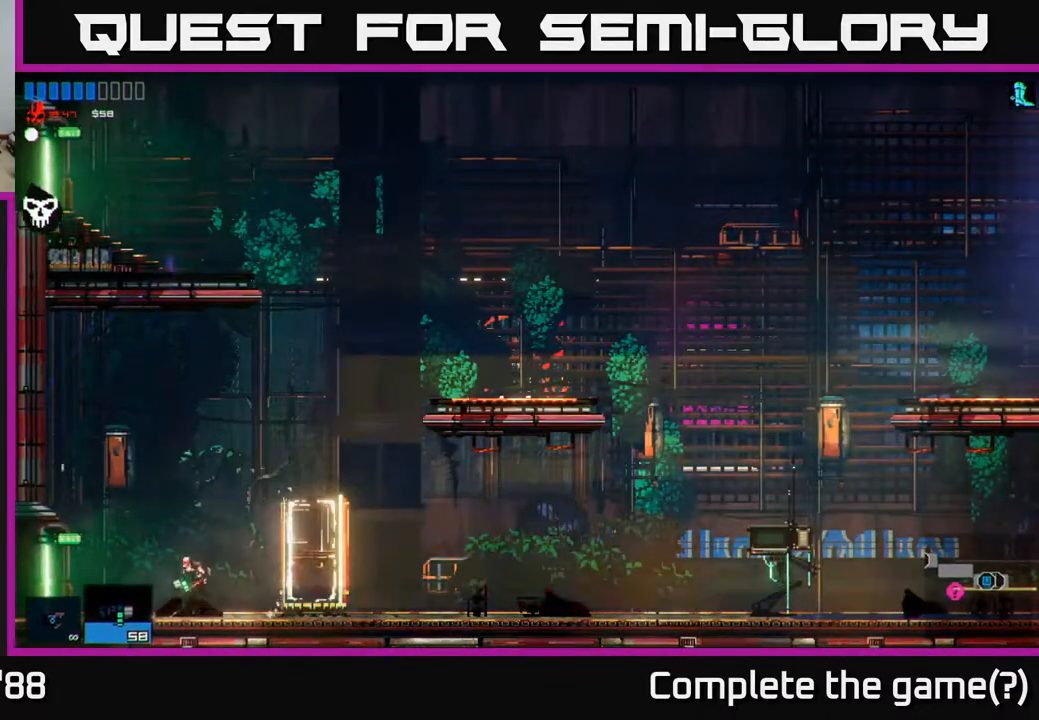
{"buttons": [], "left_stick": "left", "right_stick": "left", "events": []}
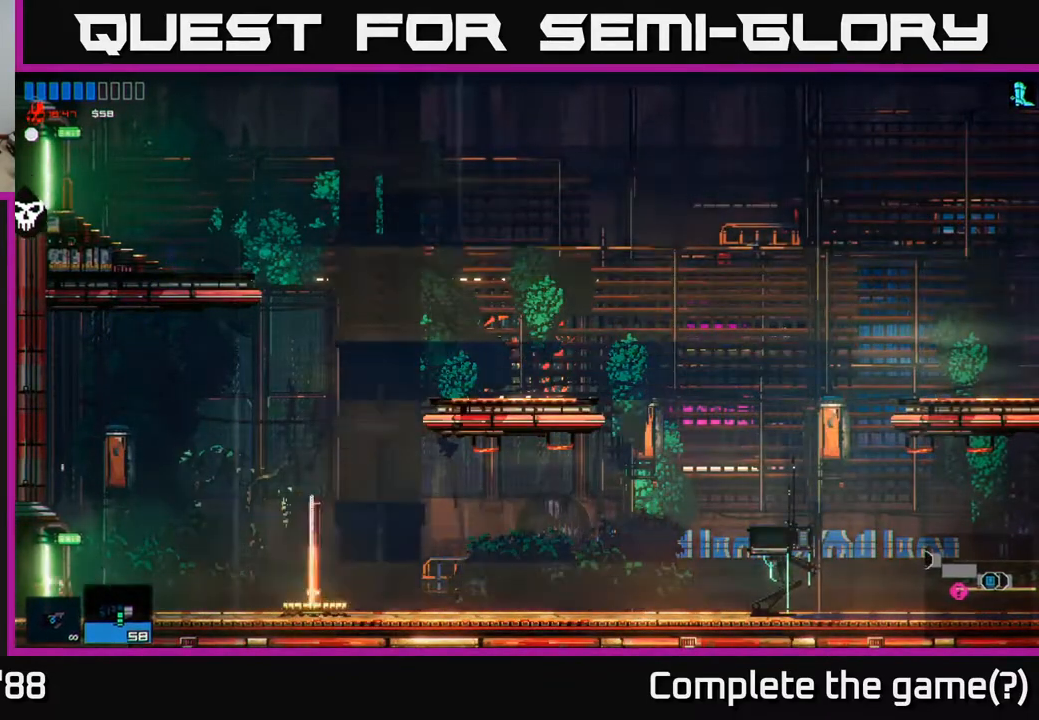
{"buttons": [], "left_stick": "left", "right_stick": "left", "events": []}
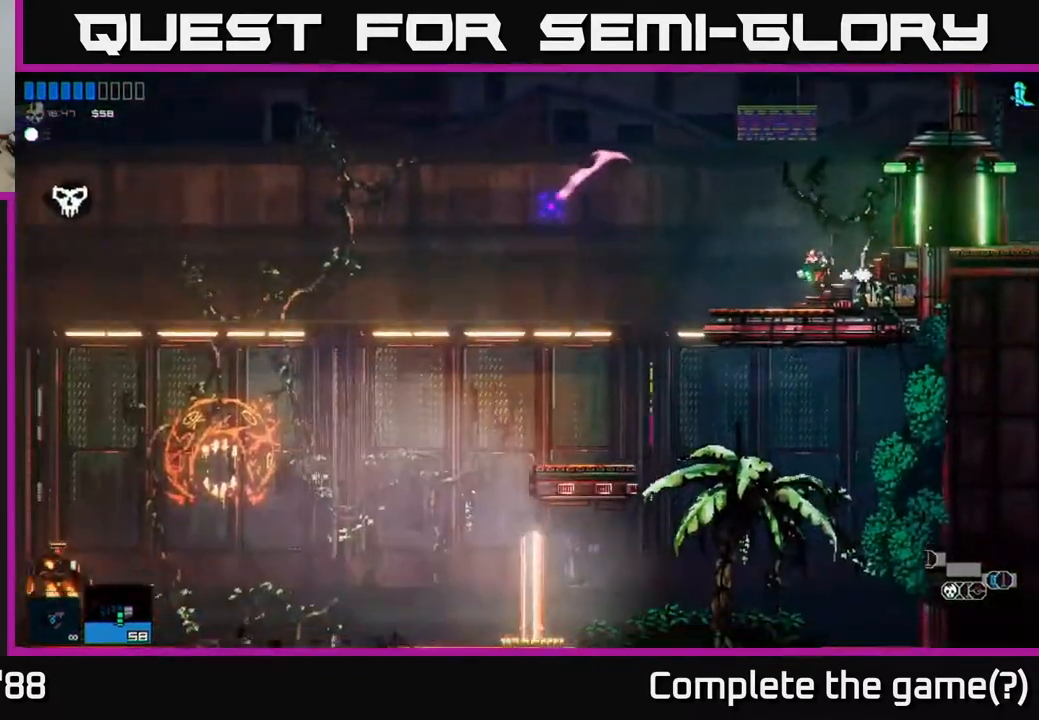
{"buttons": [], "left_stick": "left", "right_stick": "left", "events": []}
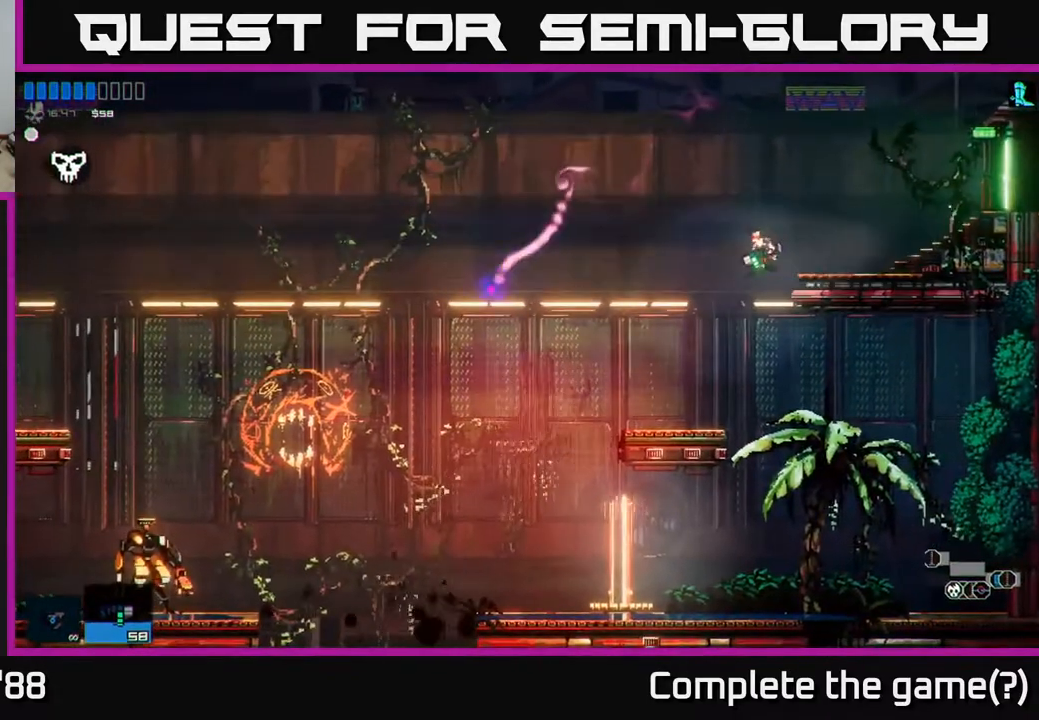
{"buttons": ["A"], "left_stick": "left", "right_stick": "left", "events": [[467, "A", "down"]]}
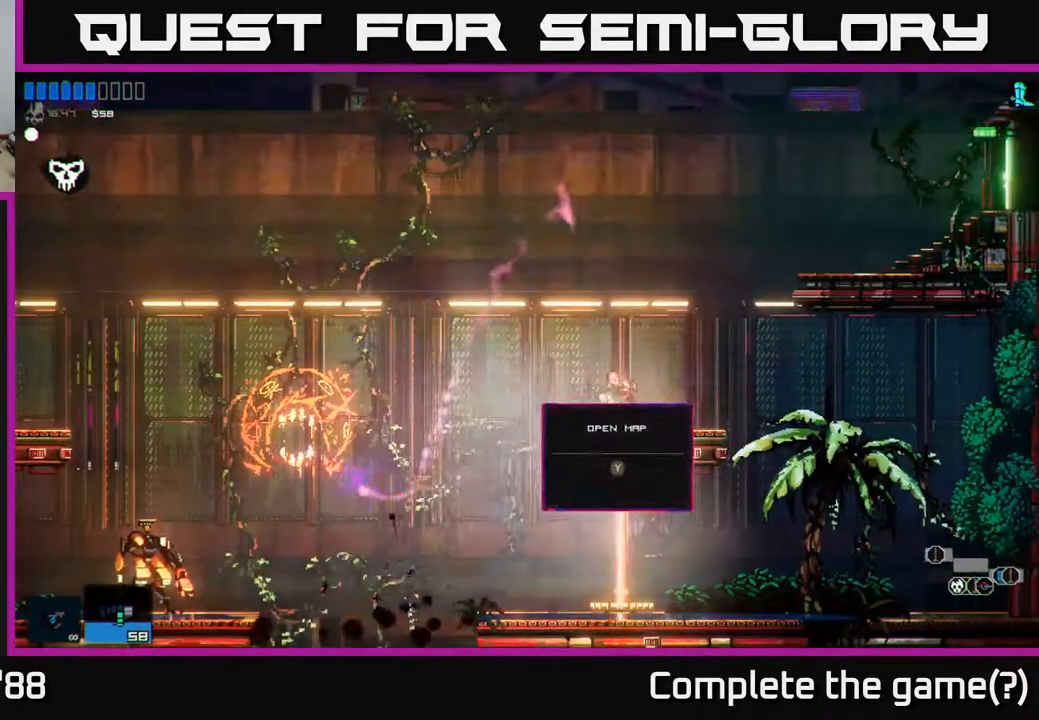
{"buttons": [], "left_stick": "left", "right_stick": "left", "events": [[100, "A", "up"]]}
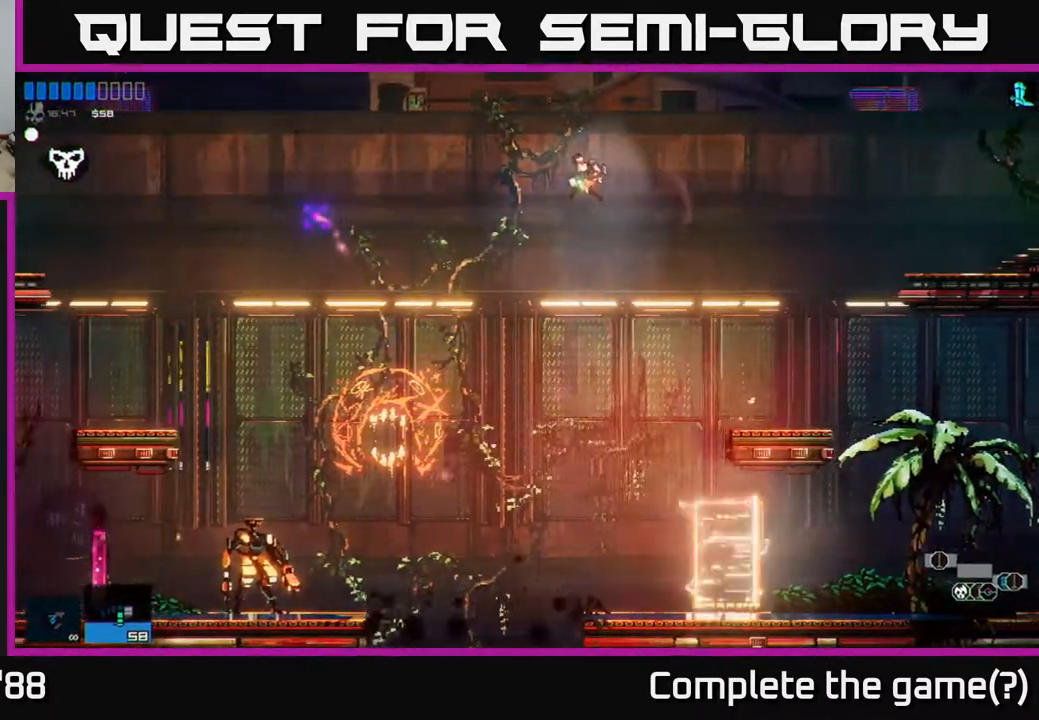
{"buttons": [], "left_stick": "left", "right_stick": "left", "events": [[17, "A", "down"], [133, "A", "up"], [250, "A", "down"], [383, "A", "up"]]}
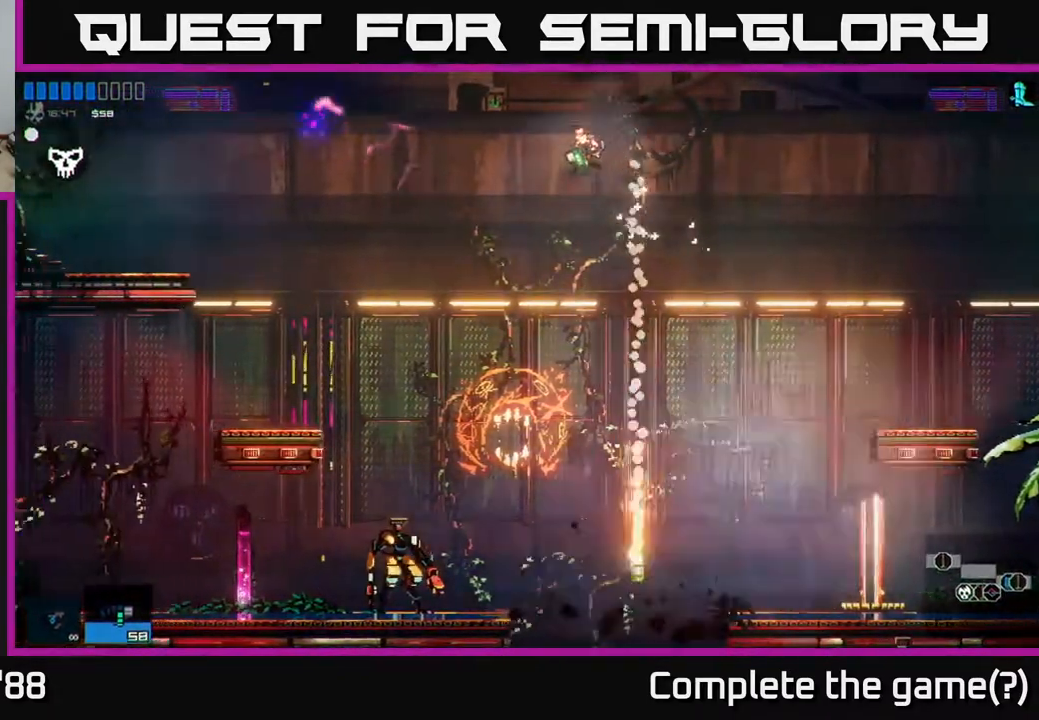
{"buttons": [], "left_stick": "left", "right_stick": "left", "events": []}
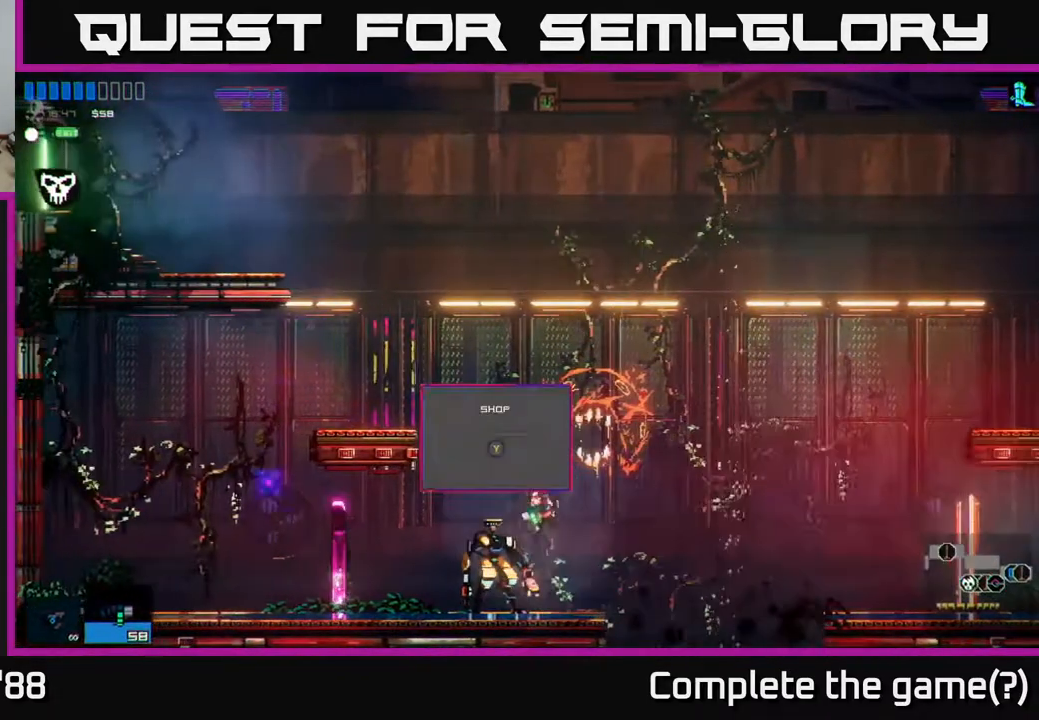
{"buttons": [], "left_stick": "left", "right_stick": "center", "events": [[50, "right_stick", "center"]]}
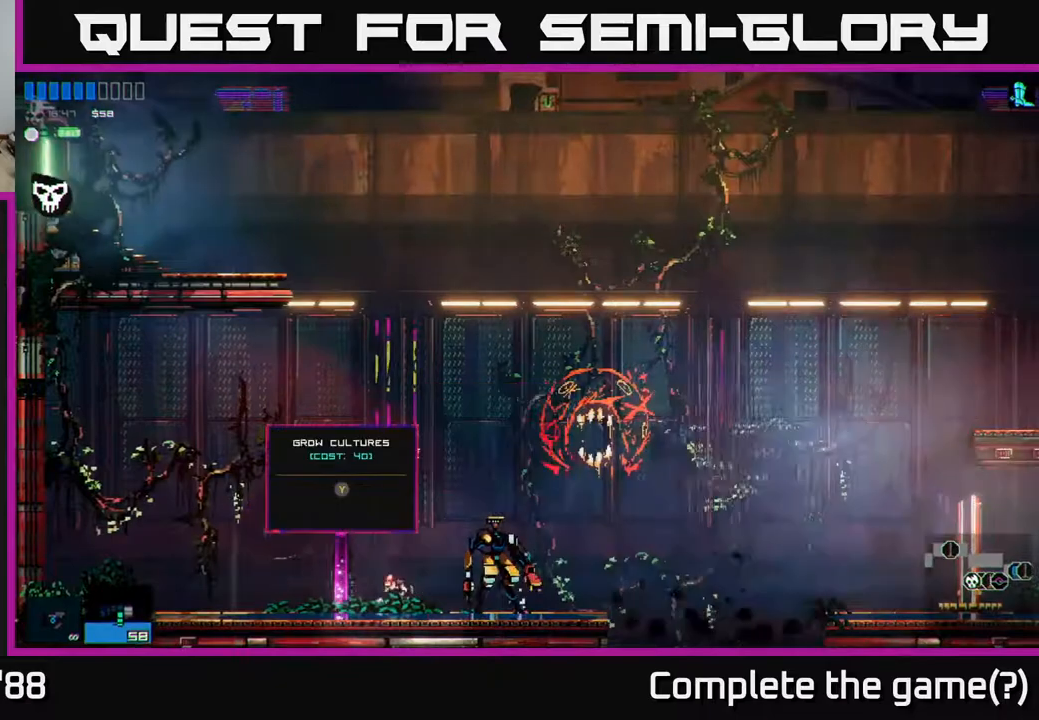
{"buttons": [], "left_stick": "center", "right_stick": "center", "events": [[167, "Y", "down"], [167, "left_stick", "center"], [233, "Y", "up"]]}
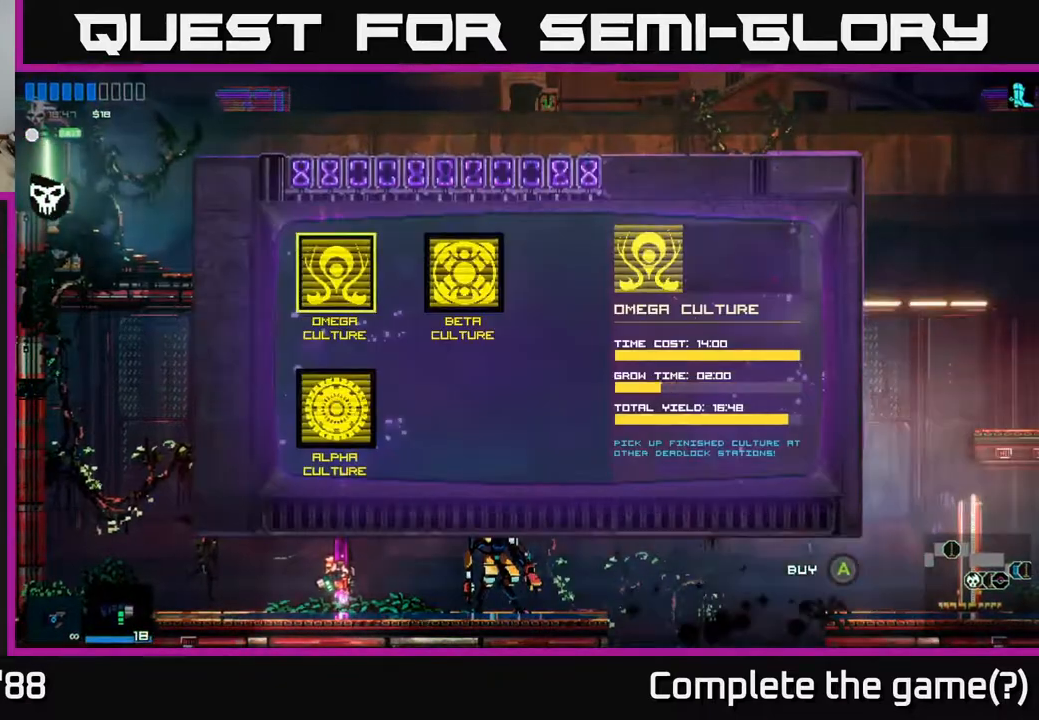
{"buttons": [], "left_stick": "center", "right_stick": "center", "events": [[317, "left_stick", "right"], [467, "left_stick", "center"]]}
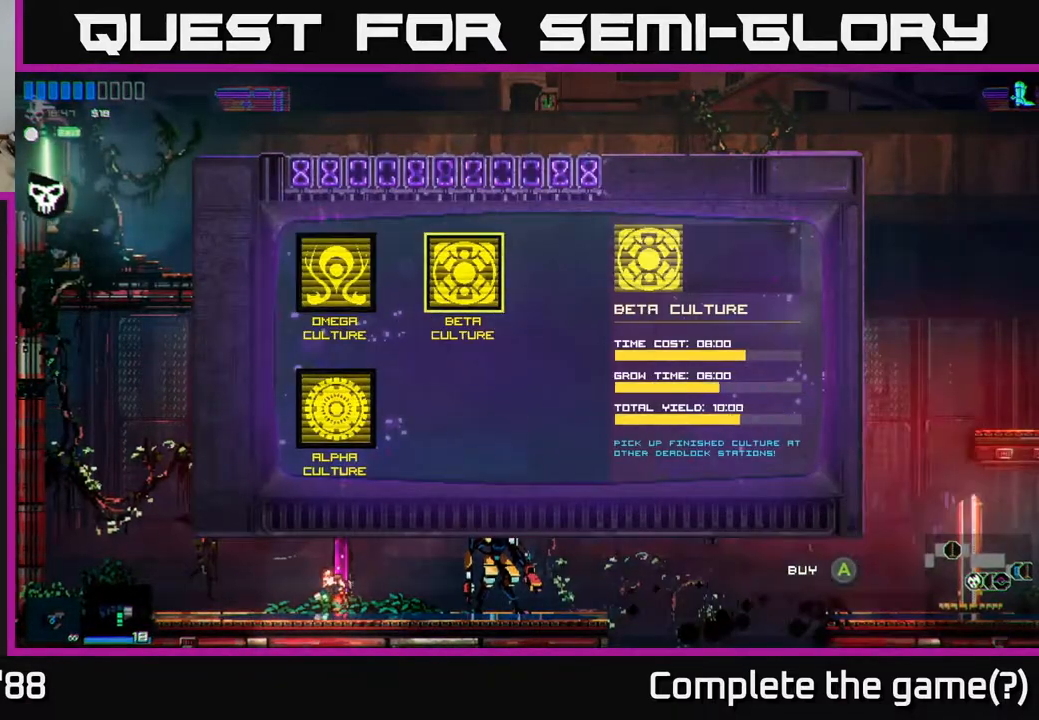
{"buttons": [], "left_stick": "center", "right_stick": "center", "events": []}
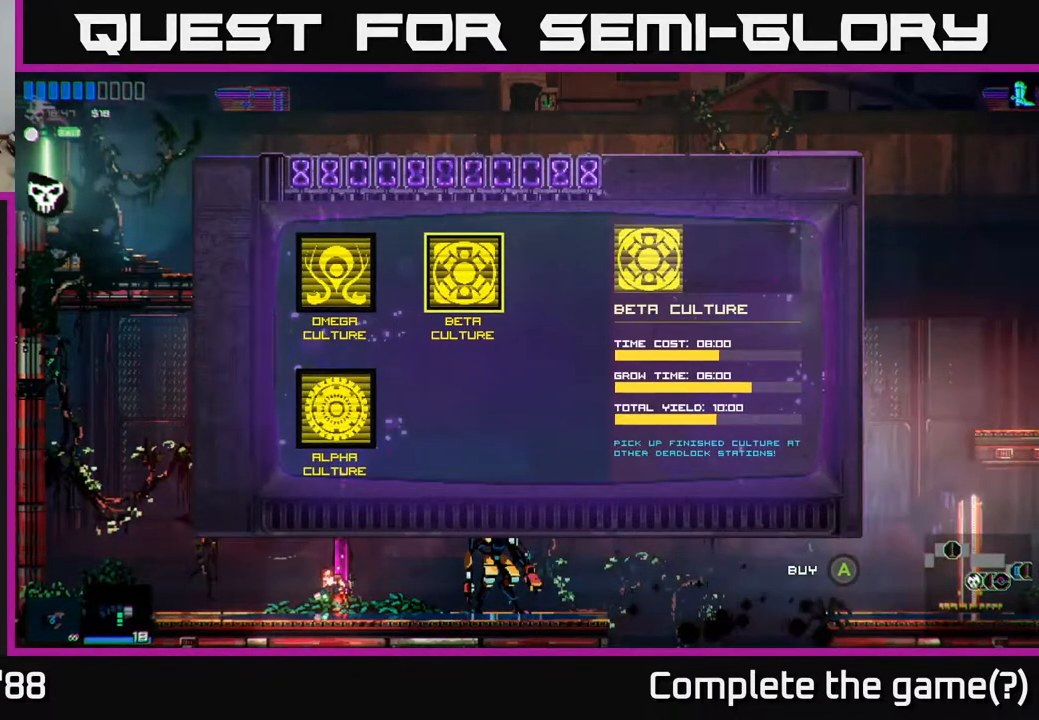
{"buttons": [], "left_stick": "center", "right_stick": "center", "events": []}
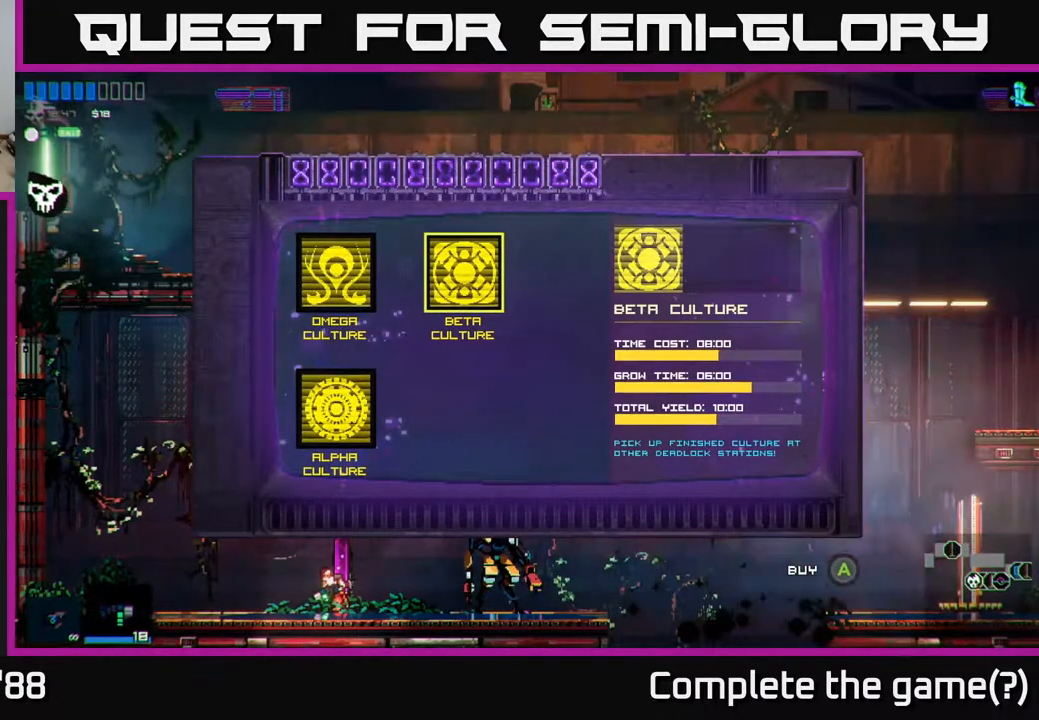
{"buttons": [], "left_stick": "center", "right_stick": "center", "events": []}
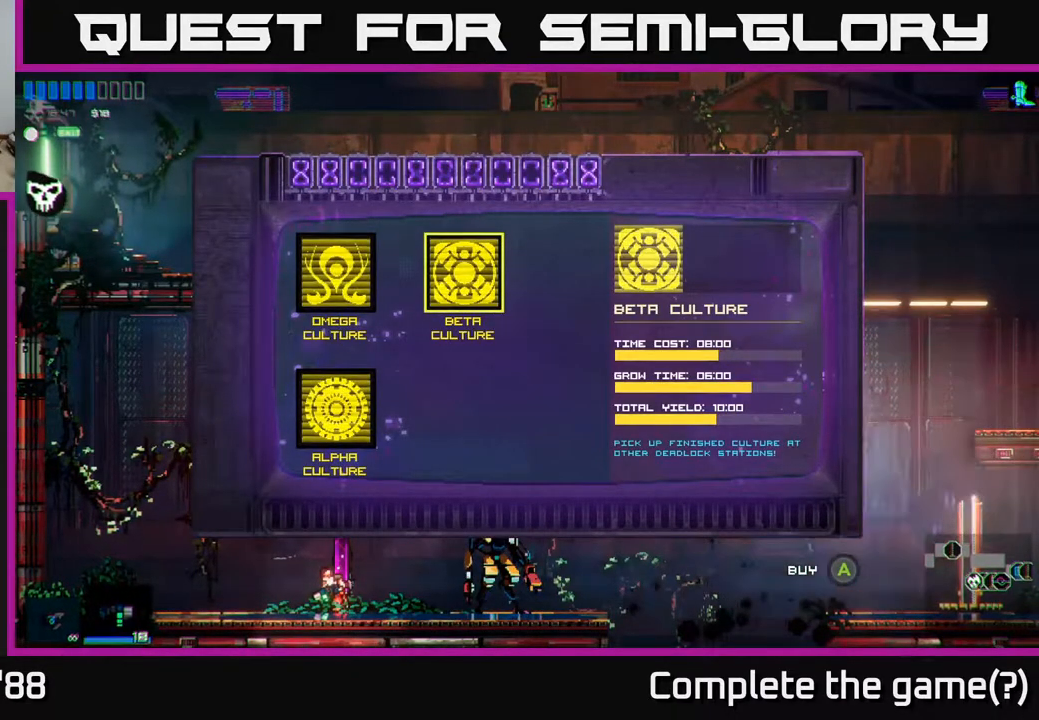
{"buttons": [], "left_stick": "center", "right_stick": "center", "events": []}
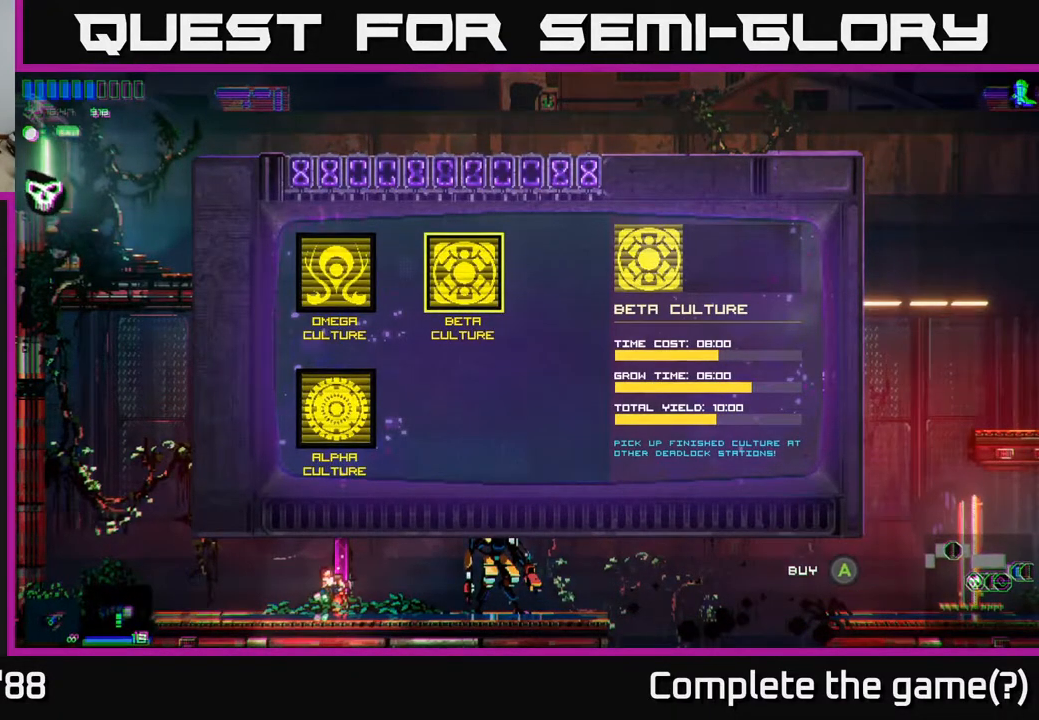
{"buttons": [], "left_stick": "center", "right_stick": "center", "events": []}
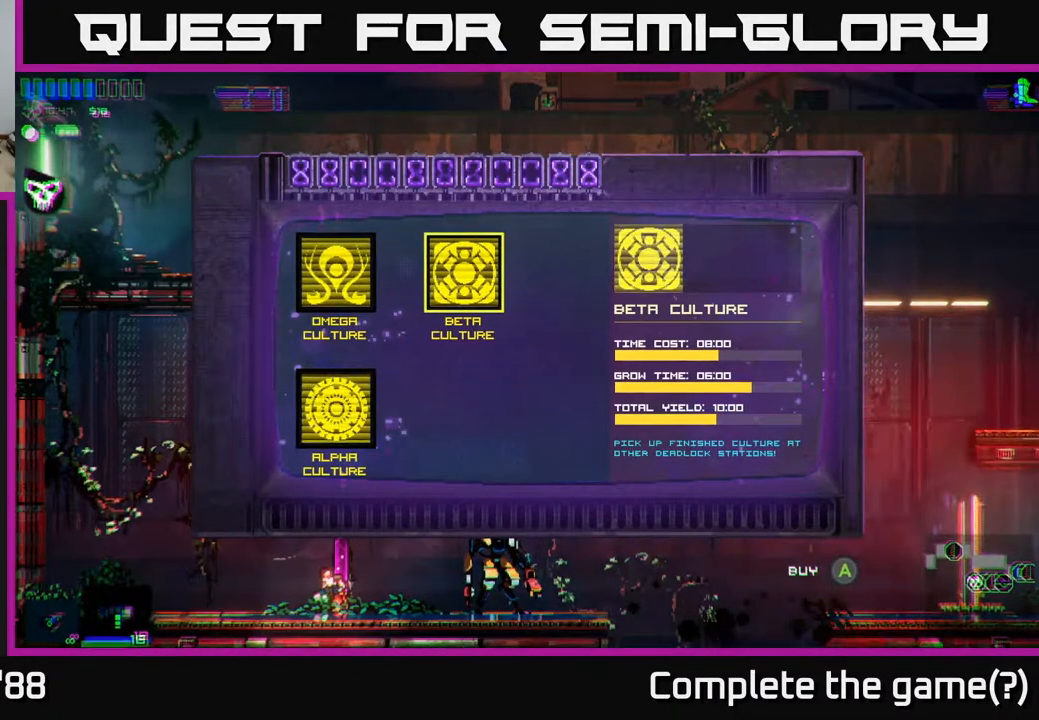
{"buttons": [], "left_stick": "center", "right_stick": "center", "events": []}
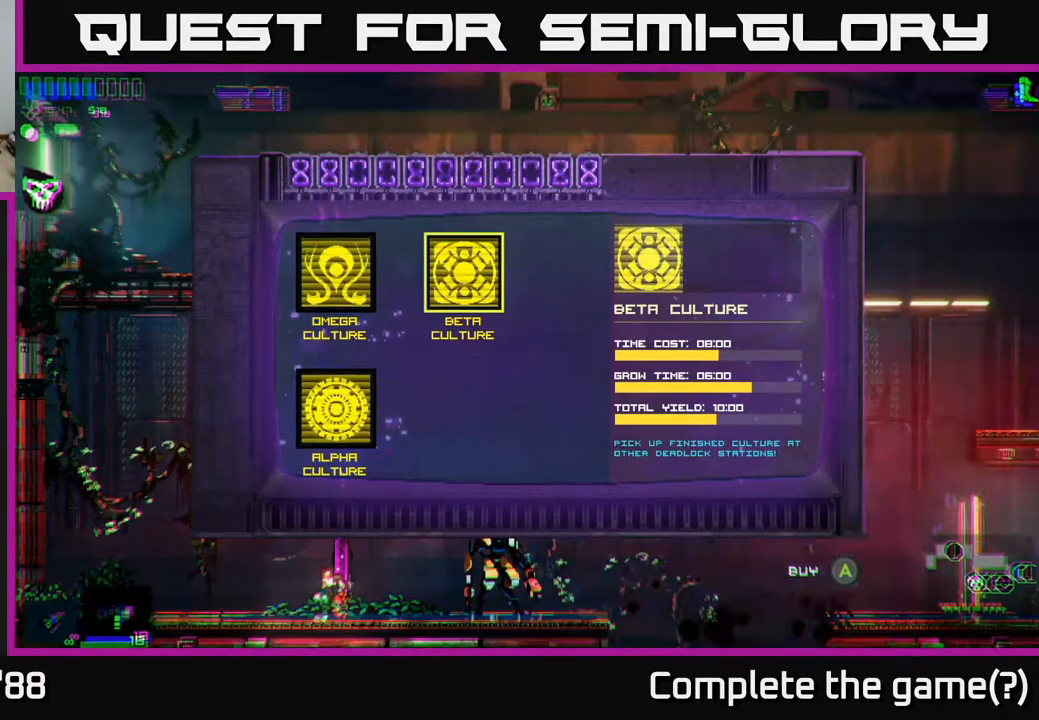
{"buttons": [], "left_stick": "left", "right_stick": "up-right", "events": [[33, "A", "down"], [83, "A", "up"], [317, "right_stick", "up-right"], [333, "left_stick", "left"]]}
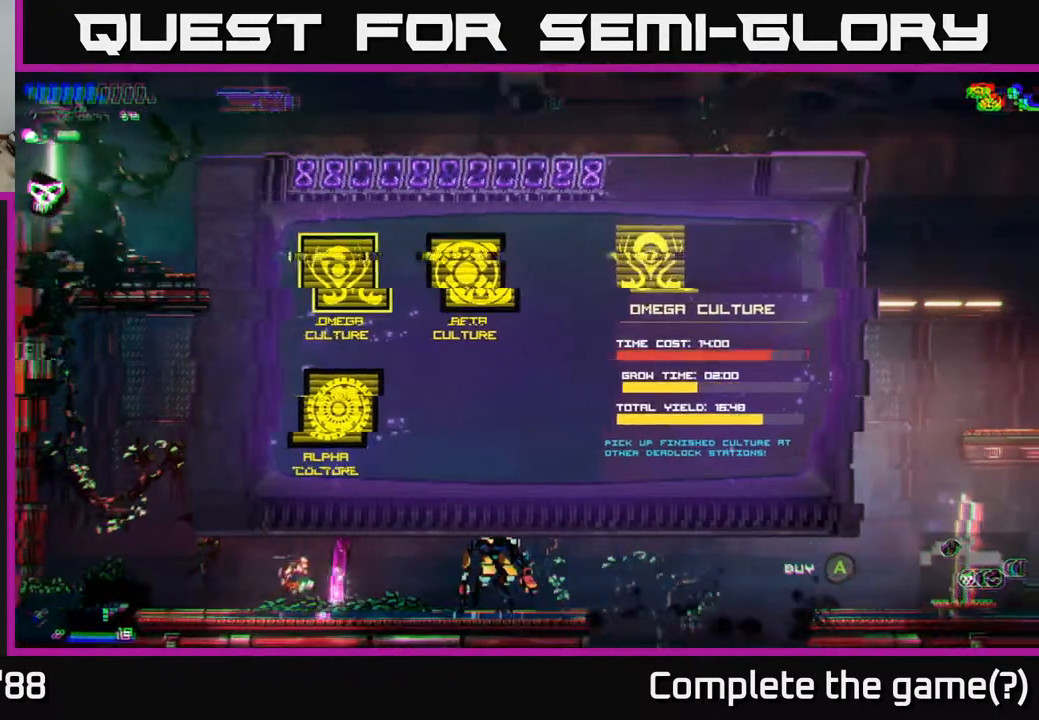
{"buttons": ["A"], "left_stick": "right", "right_stick": "up-right", "events": [[150, "A", "down"], [200, "left_stick", "center"], [300, "A", "up"], [417, "left_stick", "right"], [467, "A", "down"]]}
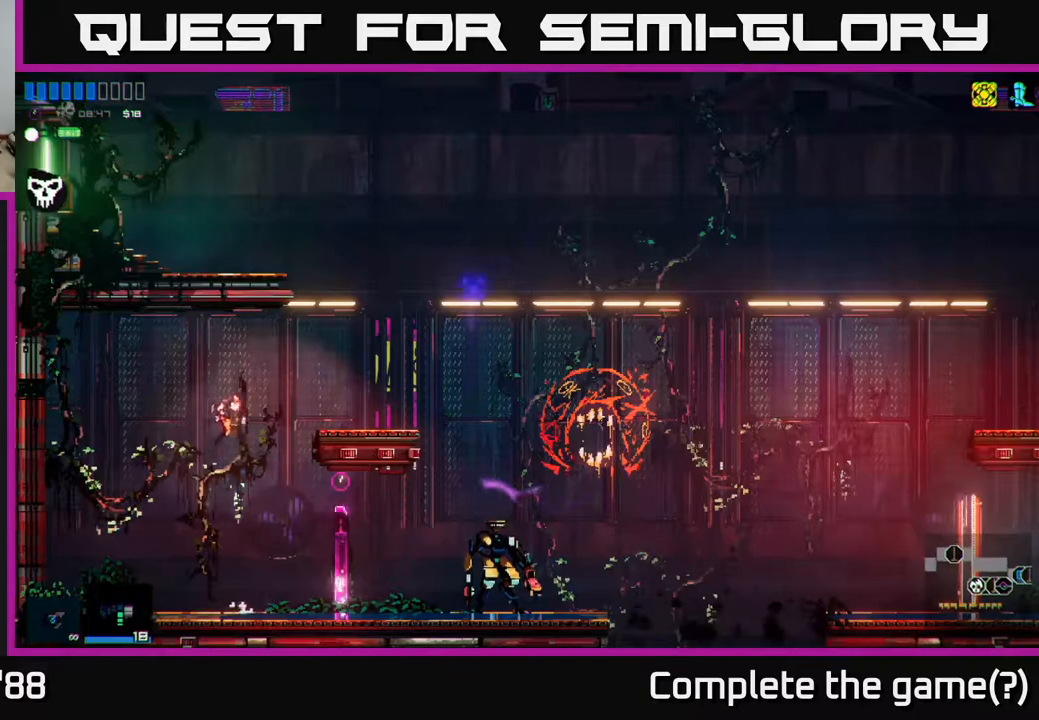
{"buttons": [], "left_stick": "up-right", "right_stick": "up-right", "events": [[50, "A", "up"], [183, "A", "down"], [267, "A", "up"], [400, "left_stick", "up-right"]]}